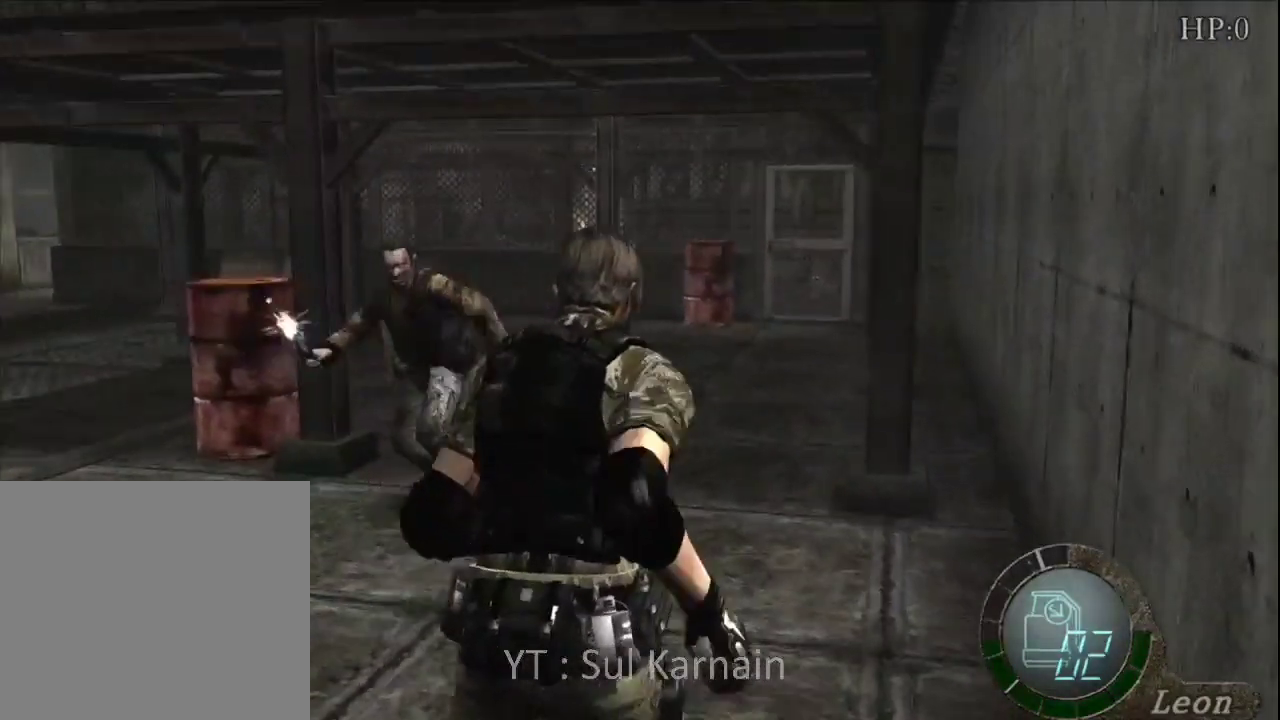
Gameplay with a controller (Xbox layout); each line is a JSON object with the inputs held at the frame after it. "events" lists button and stick changes between this image and that frame as [ms after this image, input, new state], when the widget could be followed in between.
{"buttons": [], "left_stick": "up", "right_stick": "center", "events": []}
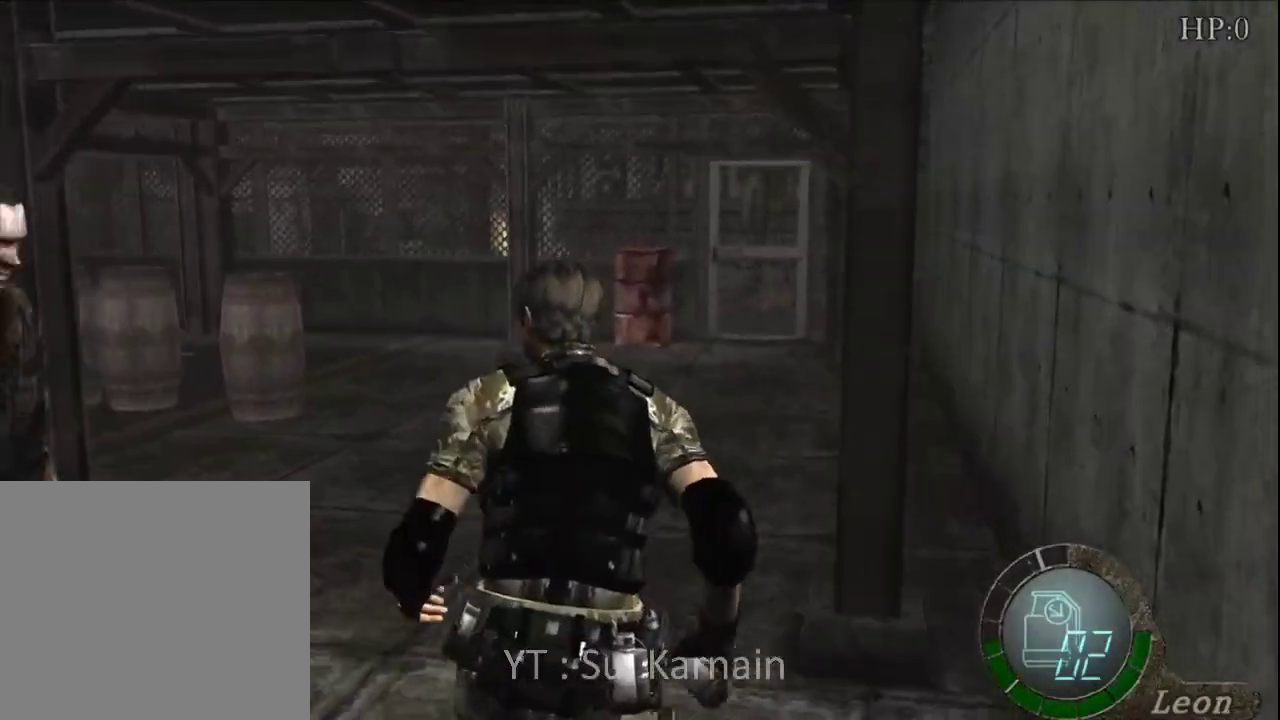
{"buttons": [], "left_stick": "up-left", "right_stick": "center", "events": [[450, "left_stick", "up-left"]]}
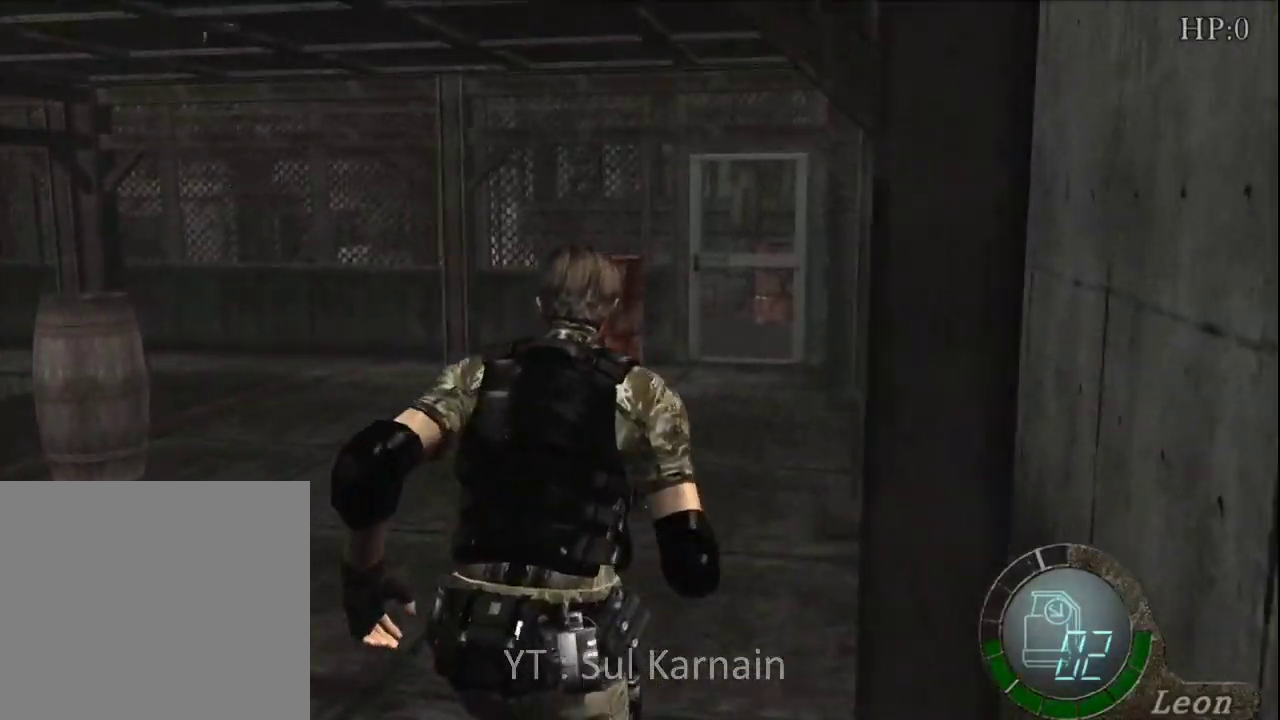
{"buttons": [], "left_stick": "up", "right_stick": "center", "events": [[67, "left_stick", "up"]]}
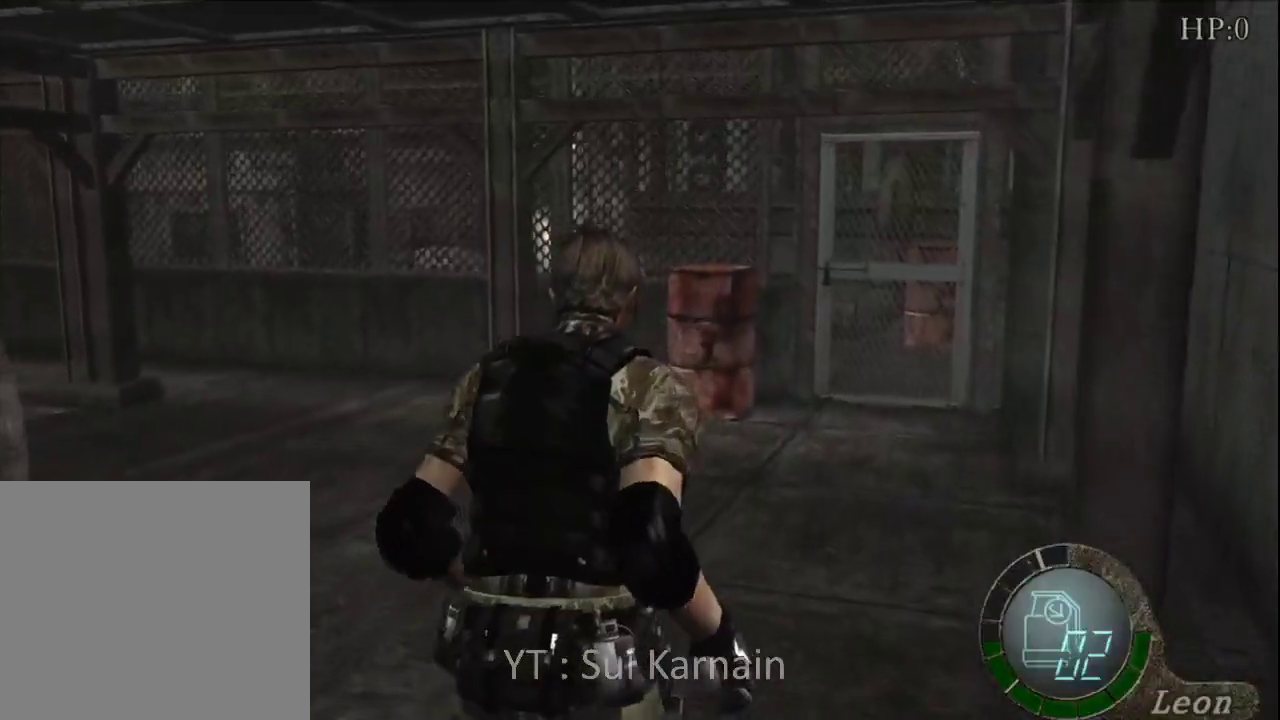
{"buttons": [], "left_stick": "up-right", "right_stick": "center", "events": [[417, "left_stick", "up-right"]]}
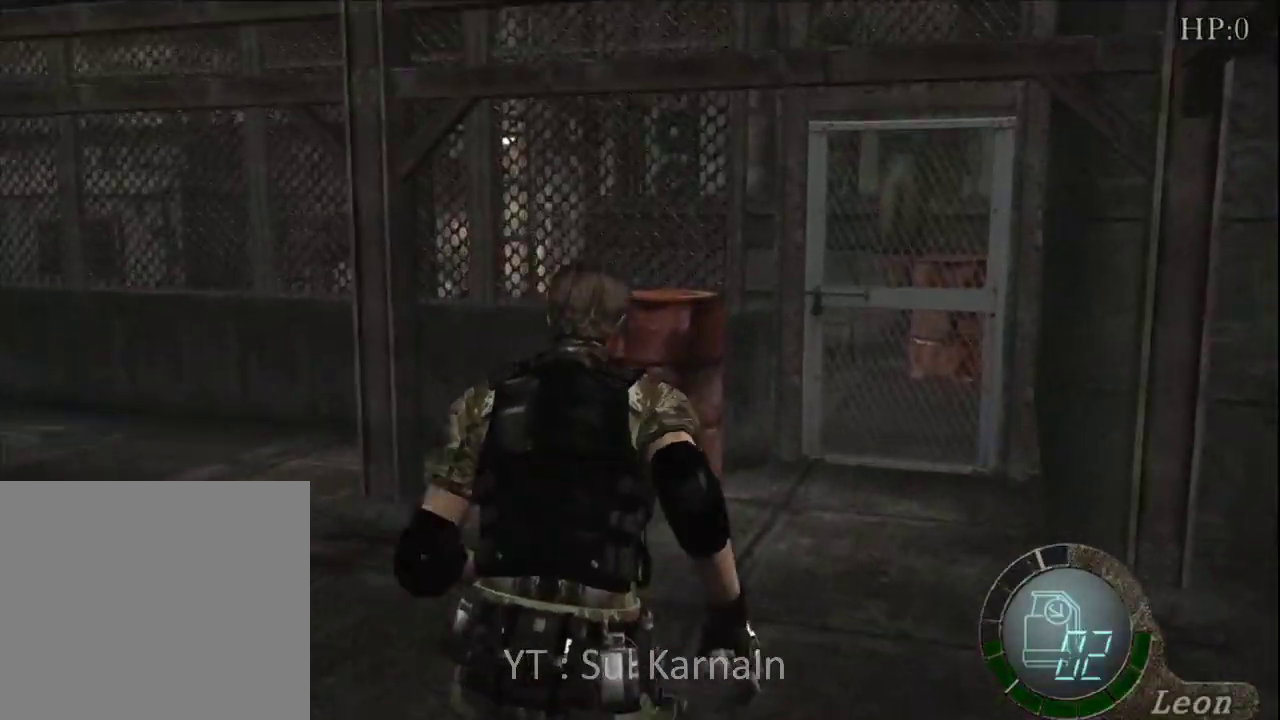
{"buttons": ["A"], "left_stick": "up", "right_stick": "center", "events": [[33, "left_stick", "up"], [133, "A", "down"], [200, "A", "up"], [283, "A", "down"], [367, "A", "up"], [450, "A", "down"]]}
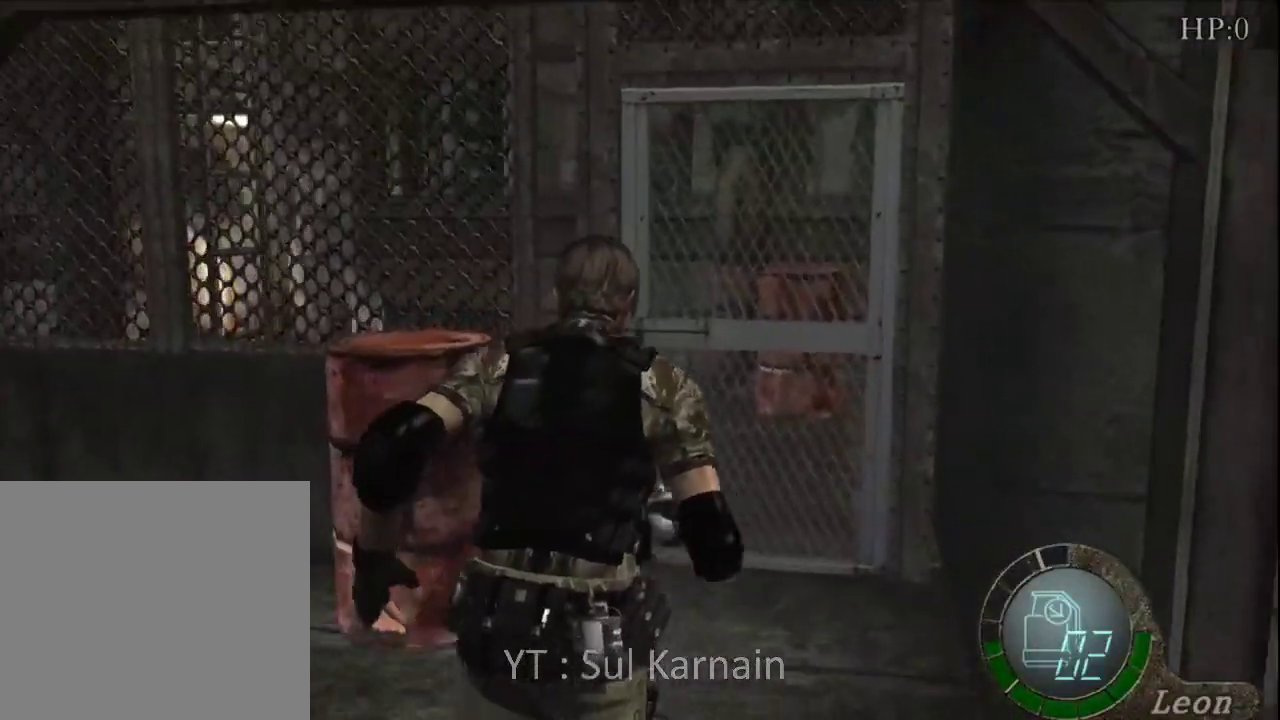
{"buttons": ["A"], "left_stick": "up", "right_stick": "center", "events": [[50, "A", "up"], [133, "A", "down"], [217, "A", "up"], [300, "A", "down"], [383, "A", "up"], [467, "A", "down"]]}
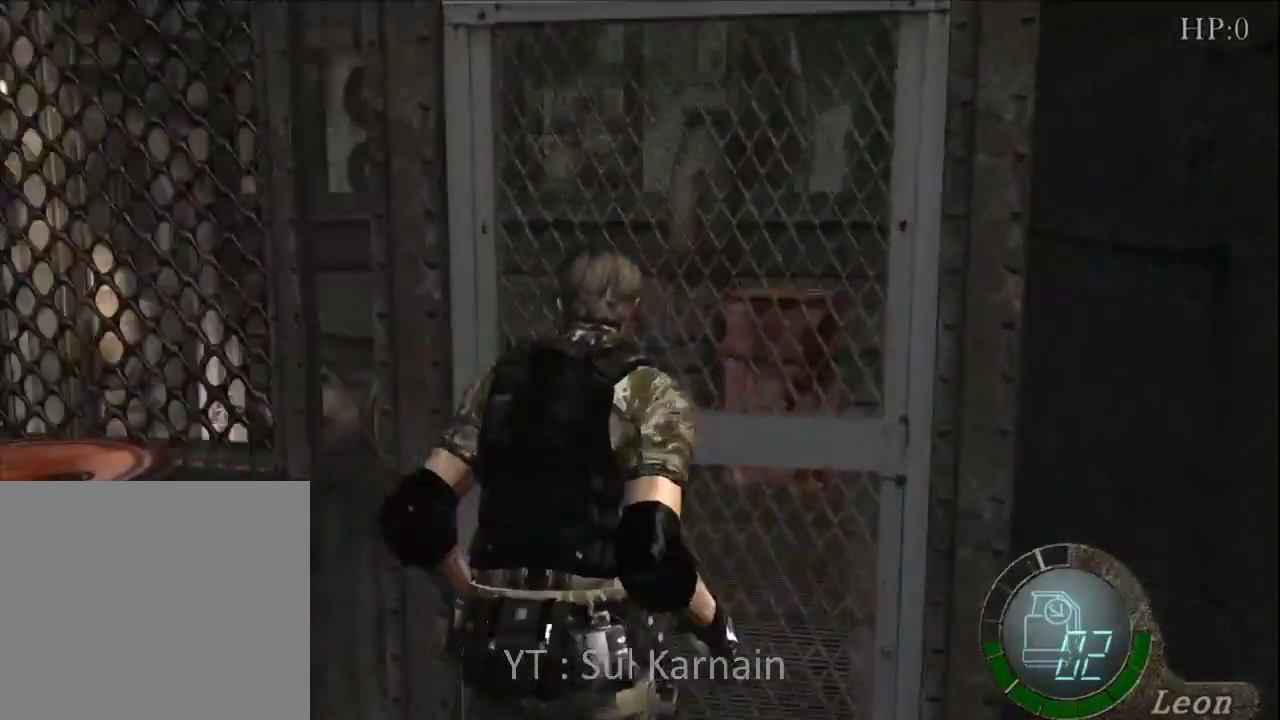
{"buttons": ["A"], "left_stick": "up", "right_stick": "center", "events": [[67, "A", "up"], [150, "A", "down"], [217, "A", "up"], [317, "A", "down"], [383, "A", "up"], [450, "A", "down"]]}
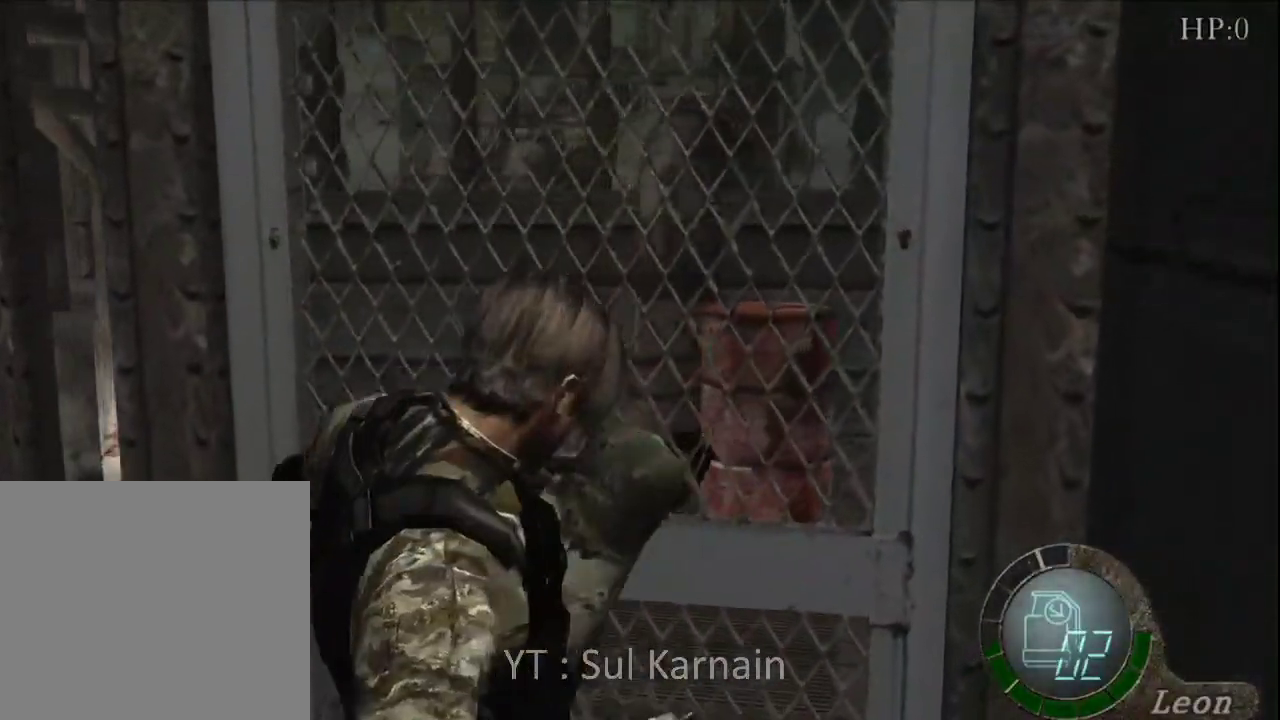
{"buttons": [], "left_stick": "up", "right_stick": "center", "events": [[33, "A", "up"]]}
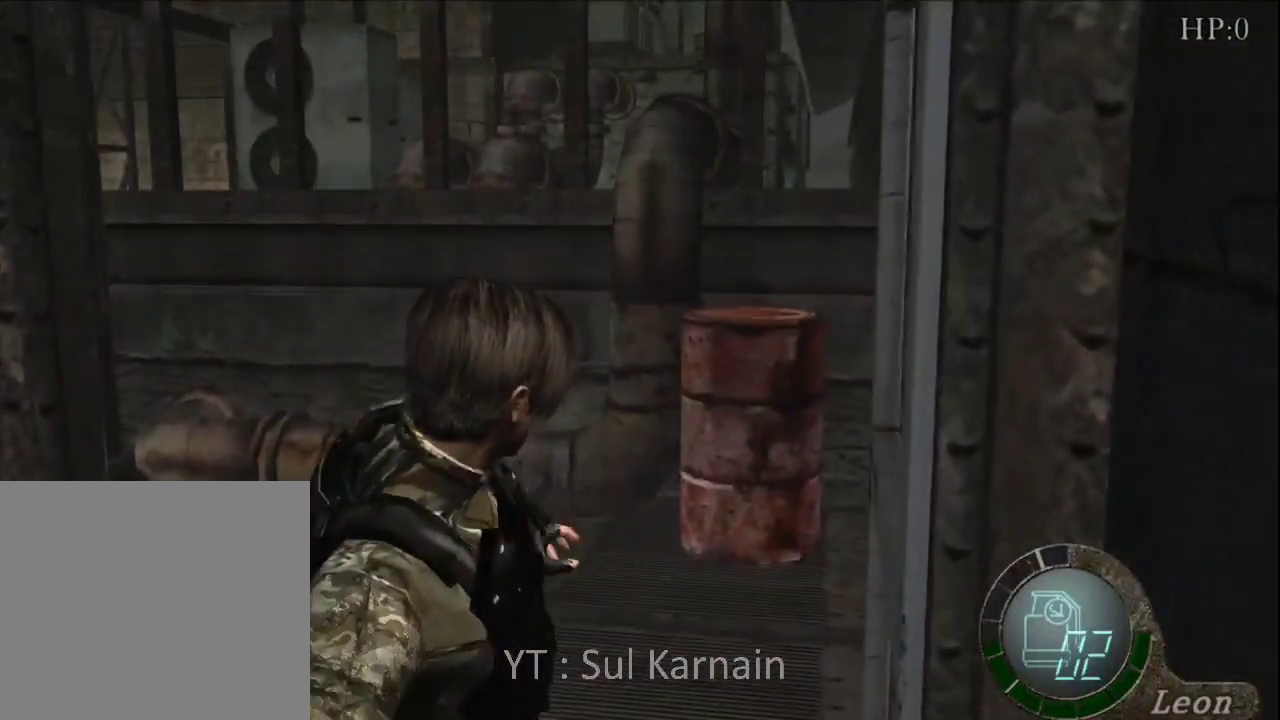
{"buttons": [], "left_stick": "up-left", "right_stick": "center", "events": [[150, "left_stick", "up-left"]]}
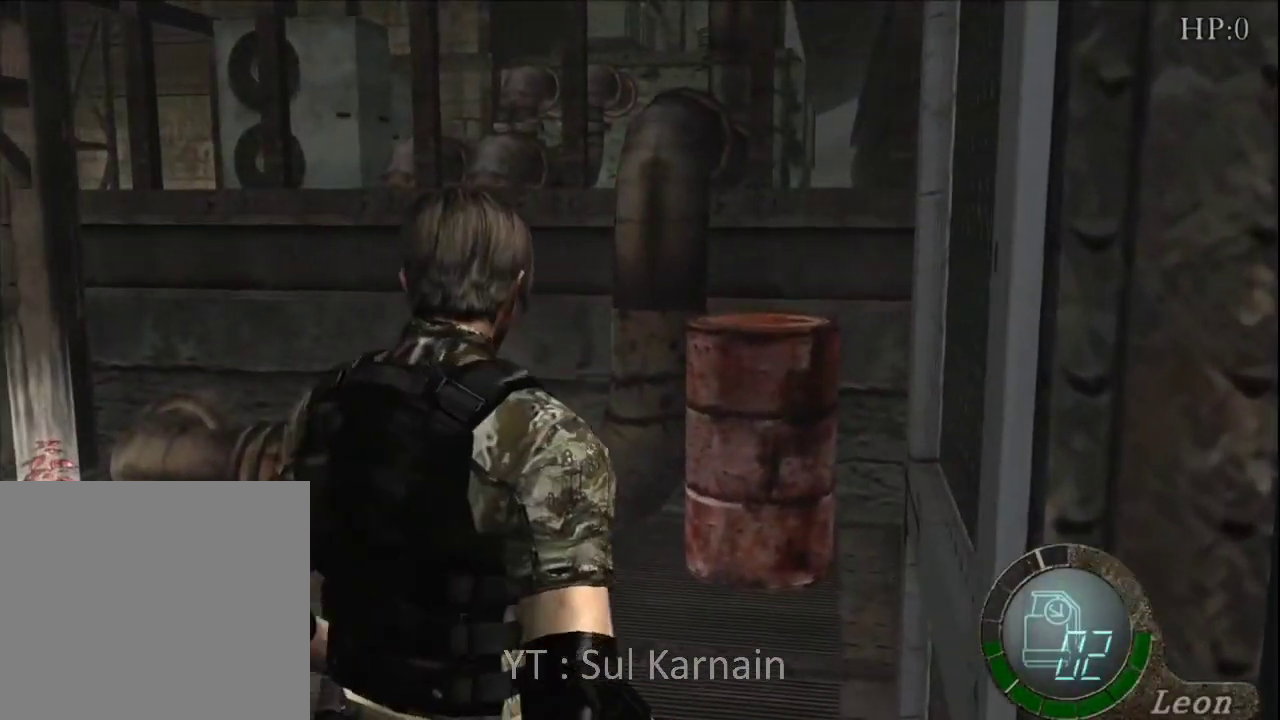
{"buttons": [], "left_stick": "up-left", "right_stick": "center", "events": []}
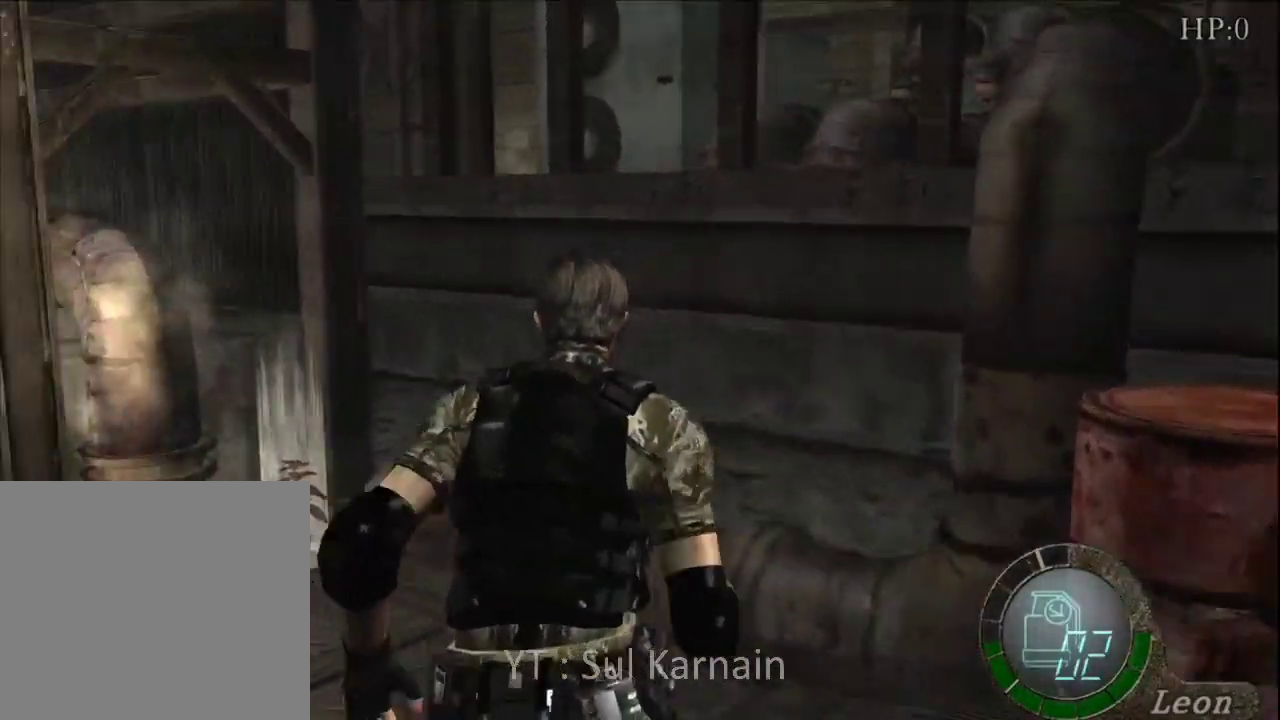
{"buttons": [], "left_stick": "up-left", "right_stick": "center", "events": [[417, "A", "down"], [467, "A", "up"]]}
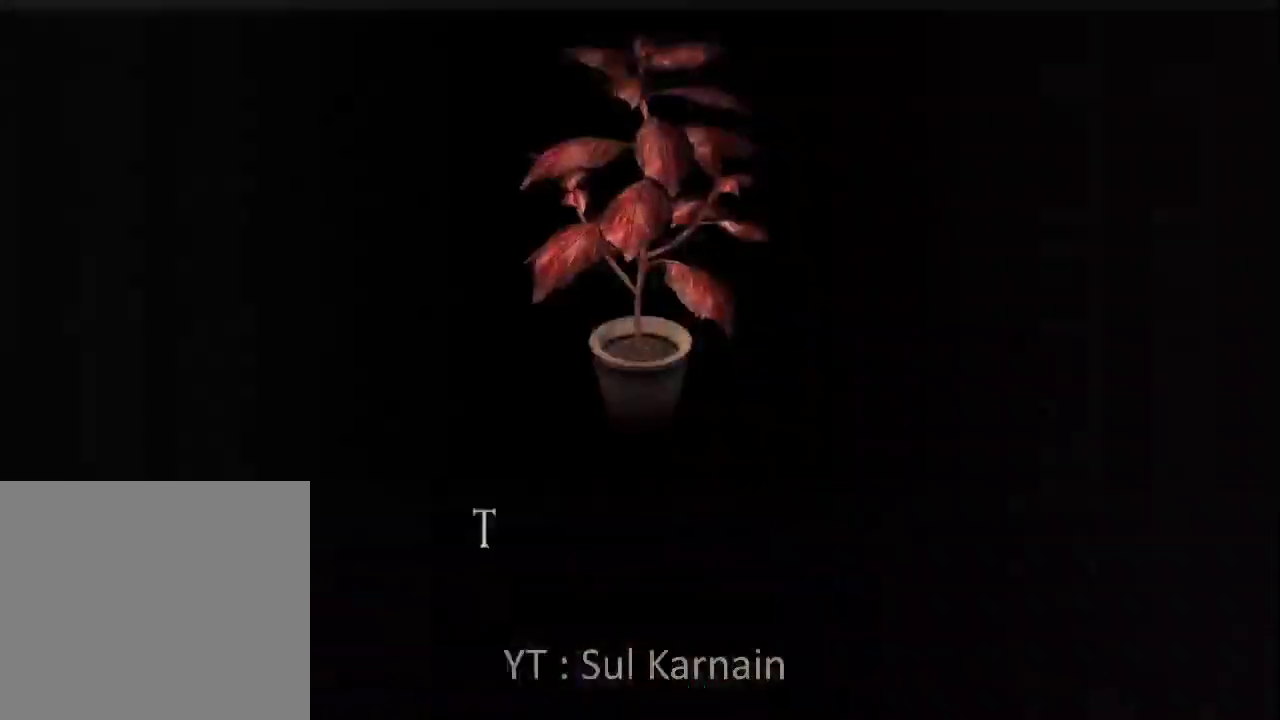
{"buttons": [], "left_stick": "up-left", "right_stick": "left", "events": [[33, "left_stick", "center"], [67, "A", "down"], [133, "A", "up"], [183, "A", "down"], [267, "left_stick", "left"], [283, "A", "up"], [433, "left_stick", "up-left"], [433, "right_stick", "left"]]}
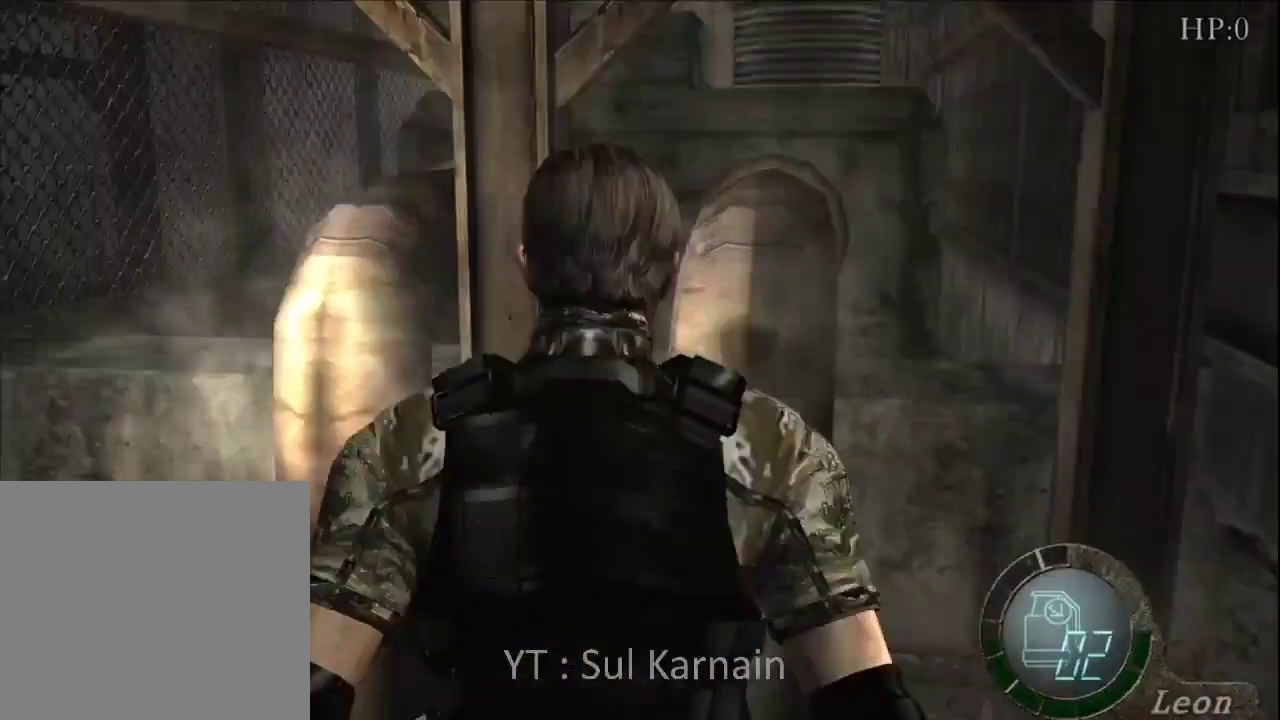
{"buttons": [], "left_stick": "up", "right_stick": "center", "events": [[17, "R1", "down"], [100, "right_stick", "center"], [133, "R1", "up"], [233, "A", "down"], [283, "left_stick", "up"], [300, "A", "up"], [367, "A", "down"], [450, "A", "up"]]}
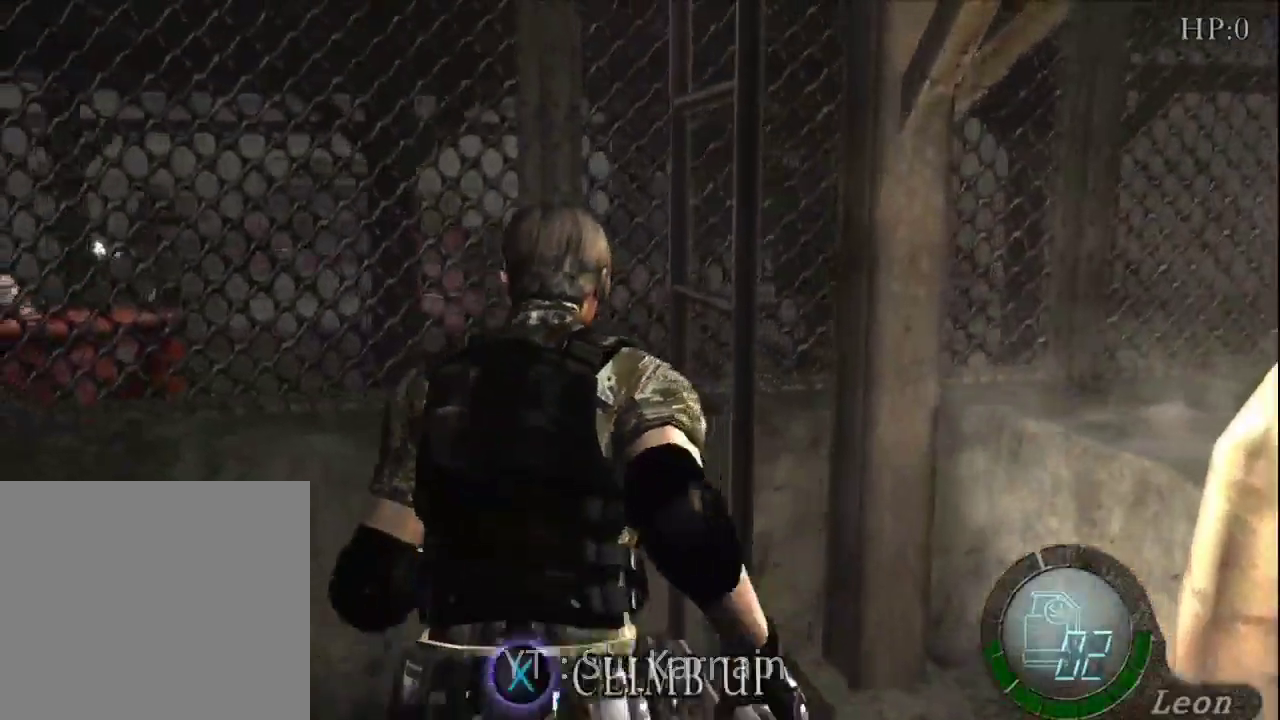
{"buttons": [], "left_stick": "center", "right_stick": "center", "events": [[33, "A", "down"], [133, "A", "up"], [217, "left_stick", "center"]]}
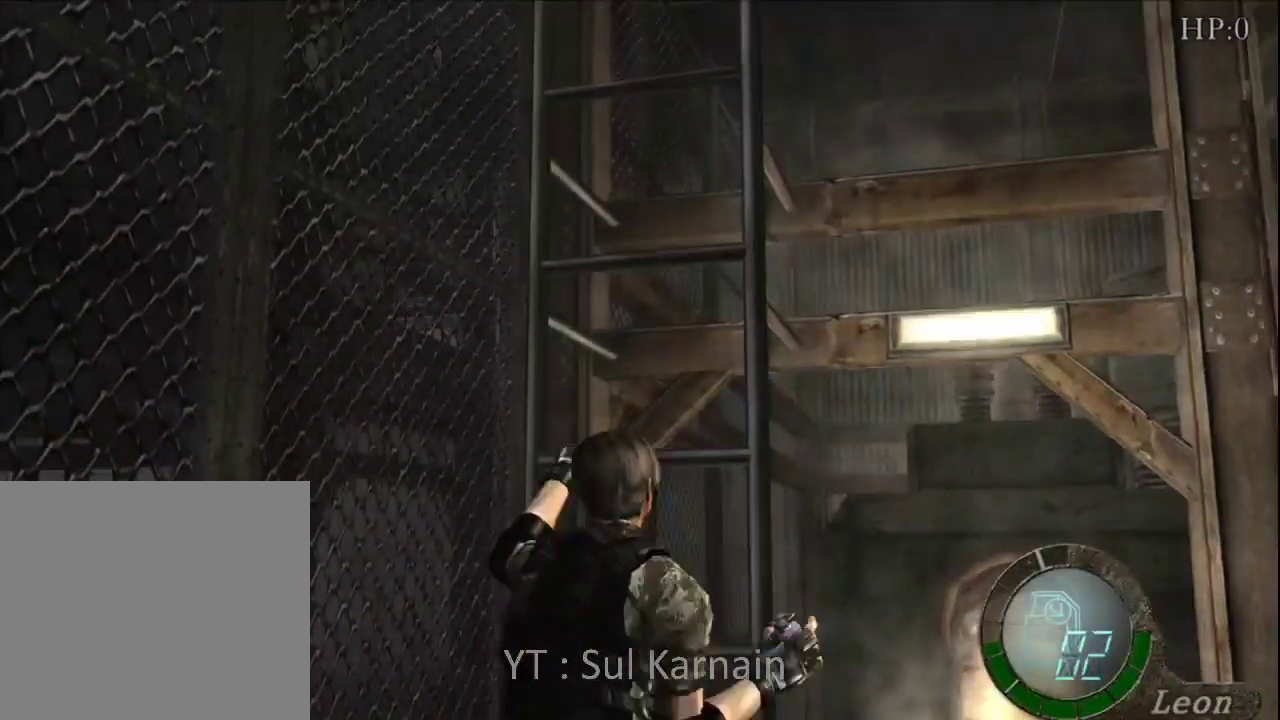
{"buttons": [], "left_stick": "center", "right_stick": "center", "events": []}
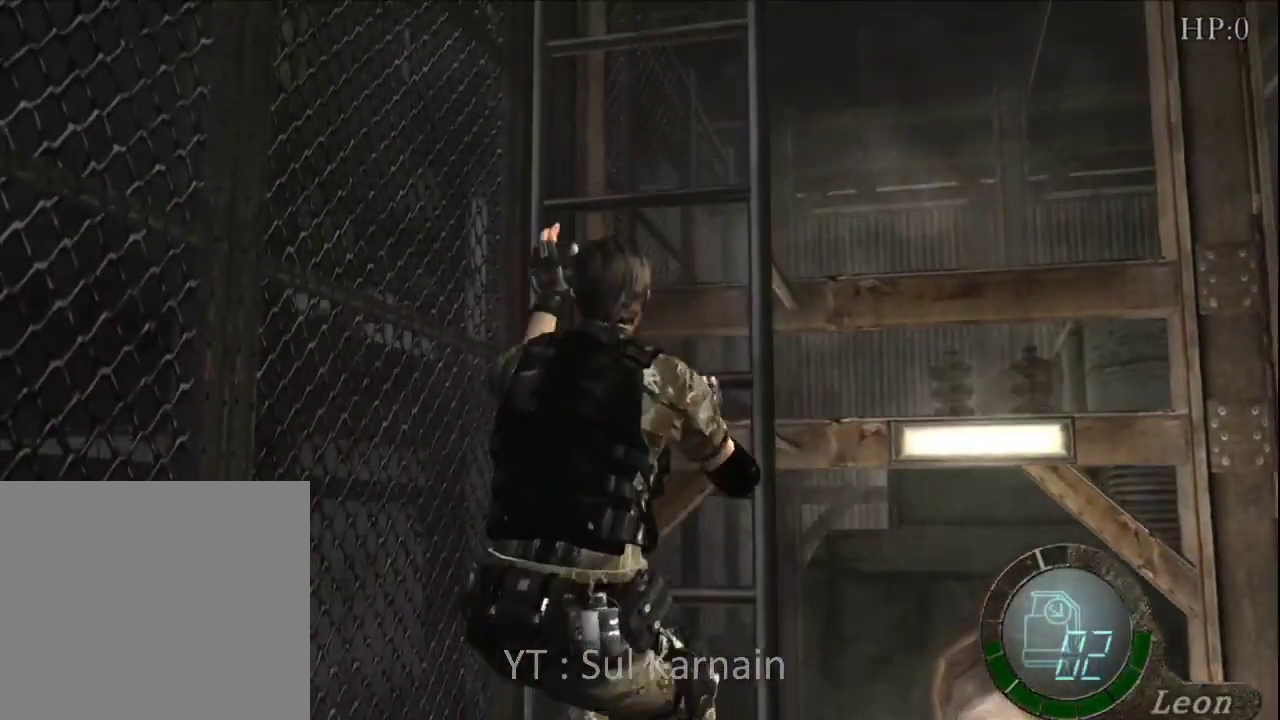
{"buttons": [], "left_stick": "center", "right_stick": "center", "events": []}
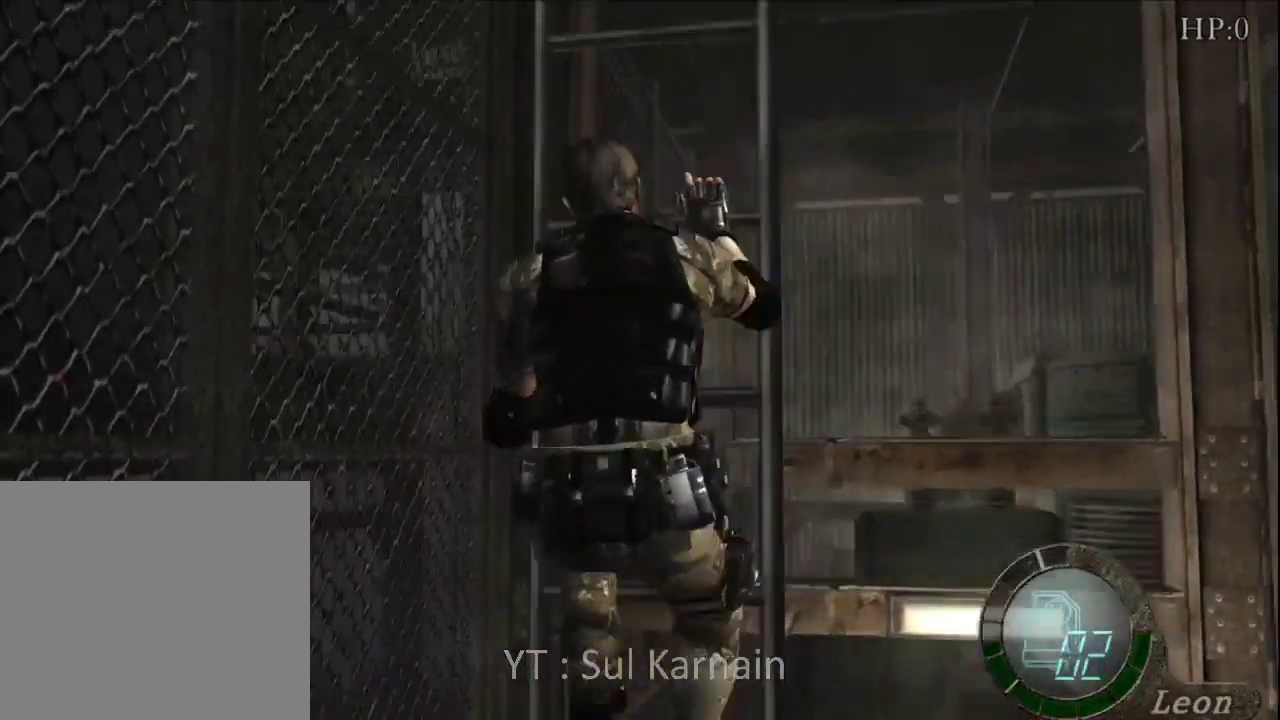
{"buttons": [], "left_stick": "center", "right_stick": "center", "events": []}
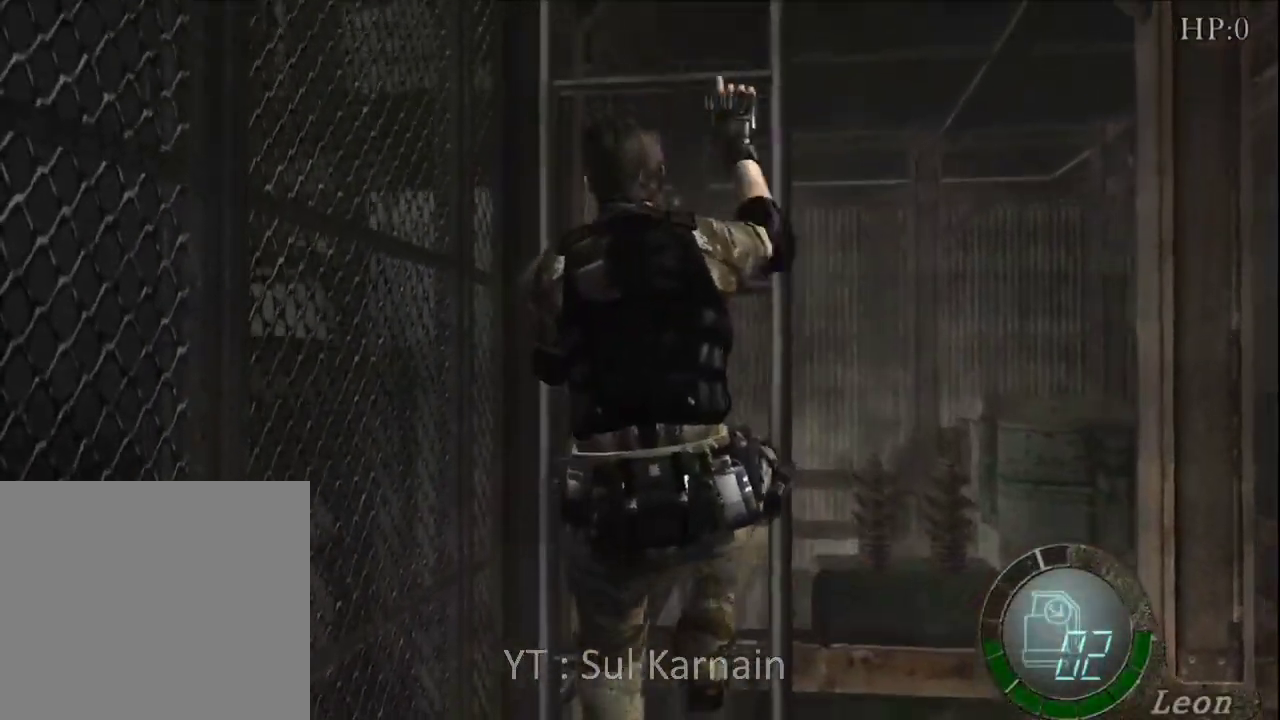
{"buttons": [], "left_stick": "center", "right_stick": "center", "events": []}
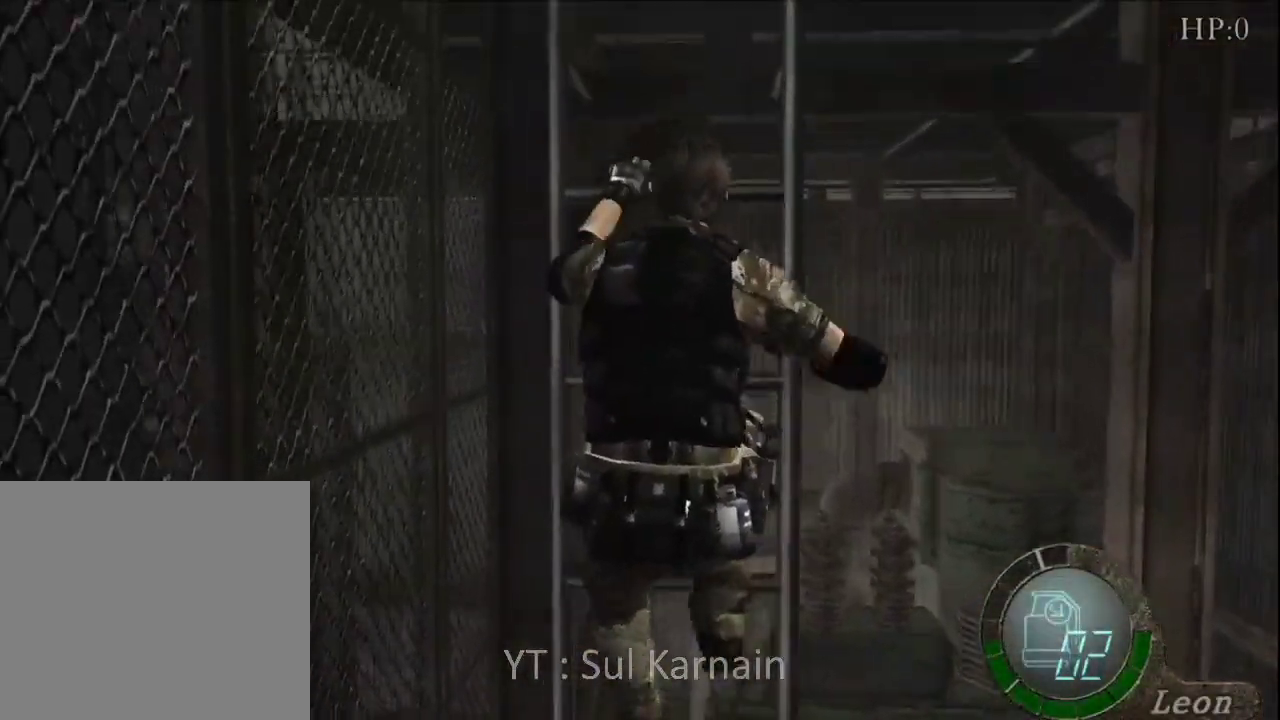
{"buttons": [], "left_stick": "up", "right_stick": "center", "events": [[17, "left_stick", "up"]]}
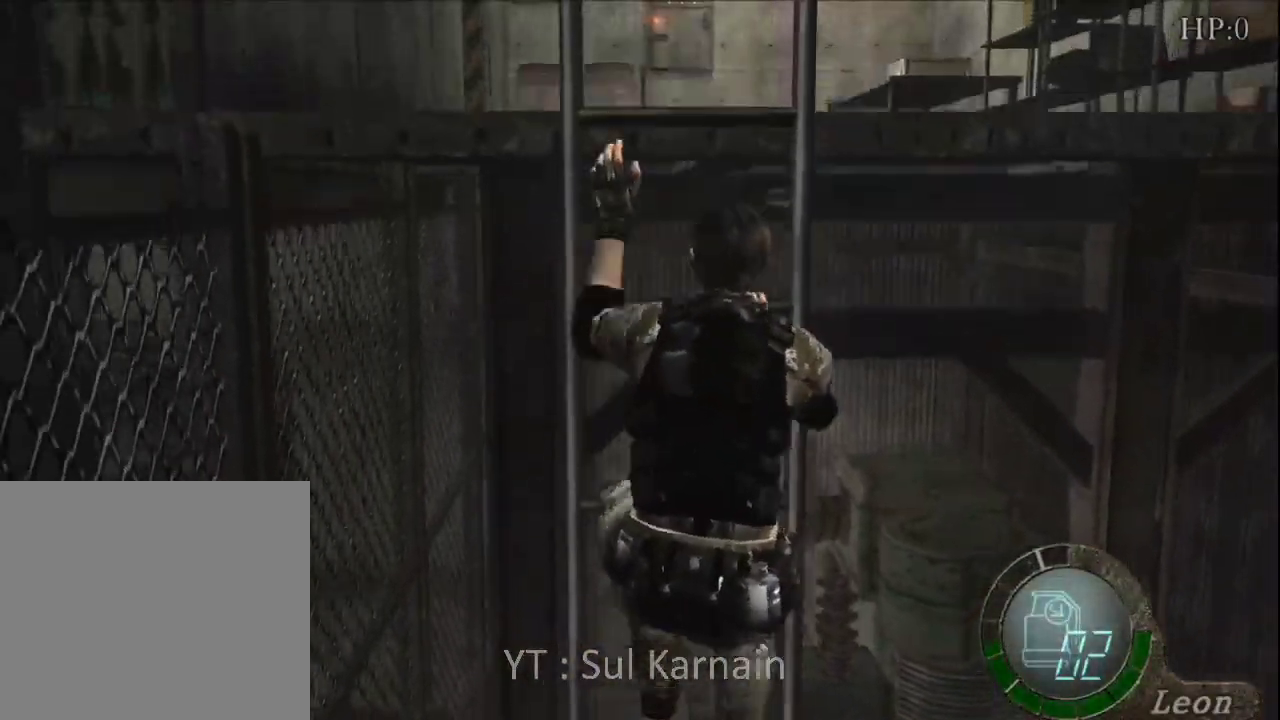
{"buttons": [], "left_stick": "up", "right_stick": "center", "events": []}
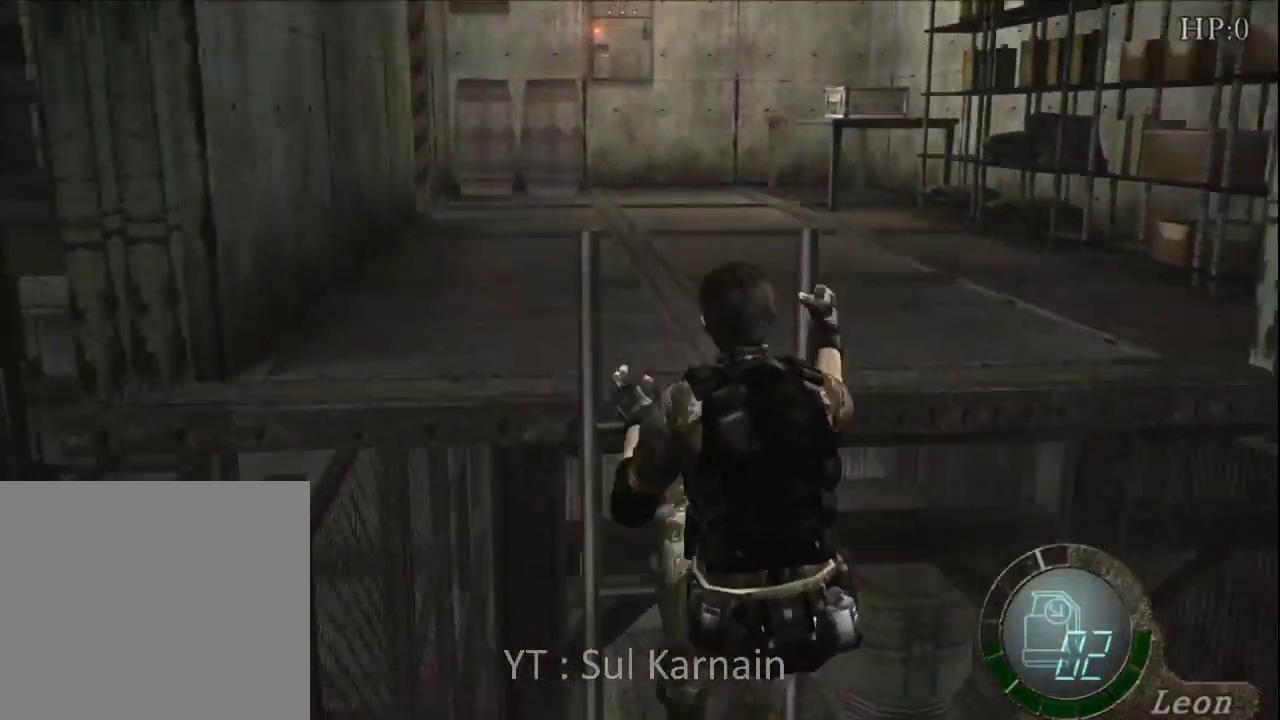
{"buttons": [], "left_stick": "up", "right_stick": "center", "events": []}
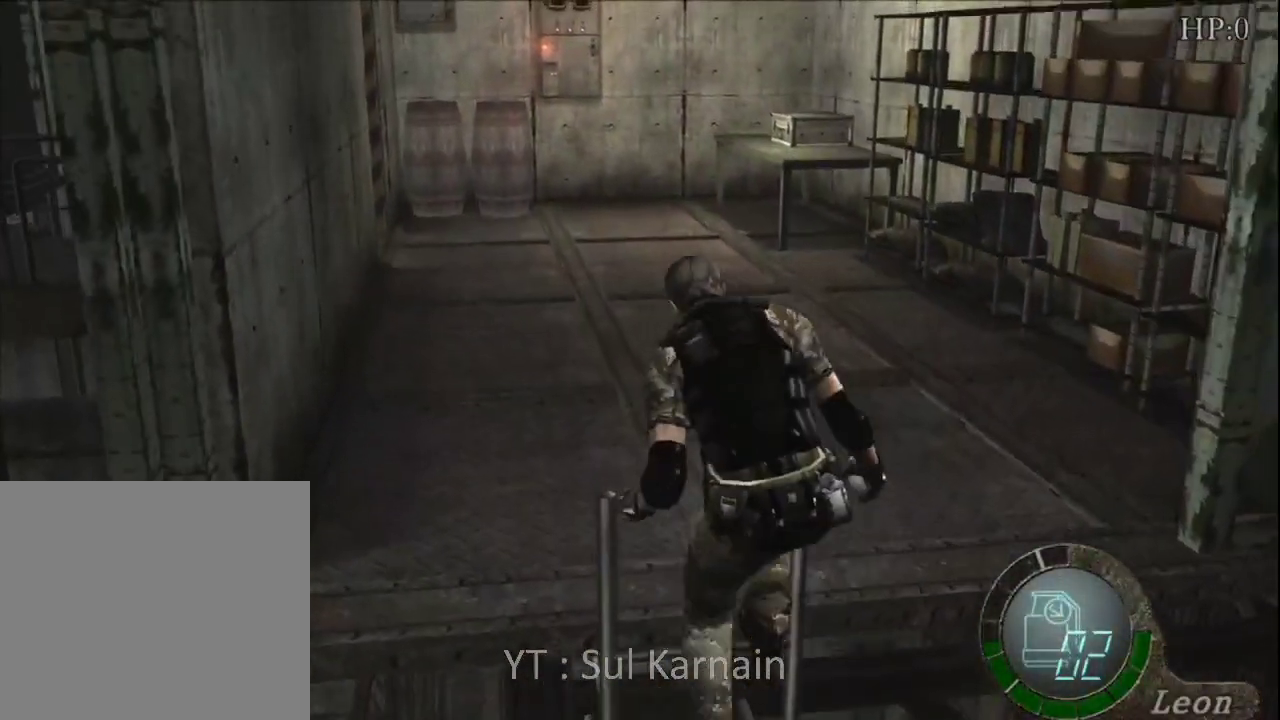
{"buttons": [], "left_stick": "up", "right_stick": "center", "events": []}
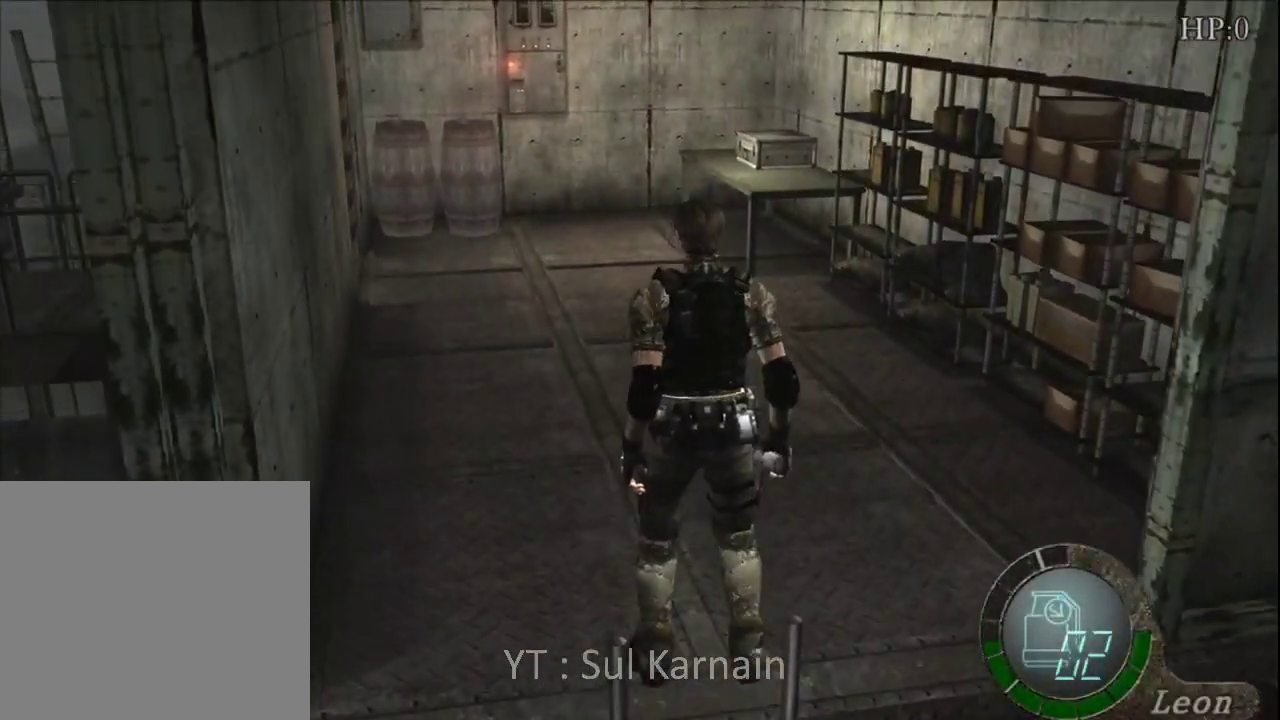
{"buttons": [], "left_stick": "up-right", "right_stick": "center", "events": [[67, "left_stick", "up-right"], [300, "left_stick", "up"], [317, "right_stick", "right"], [400, "R1", "down"], [467, "left_stick", "up-right"], [500, "R1", "up"], [500, "right_stick", "center"]]}
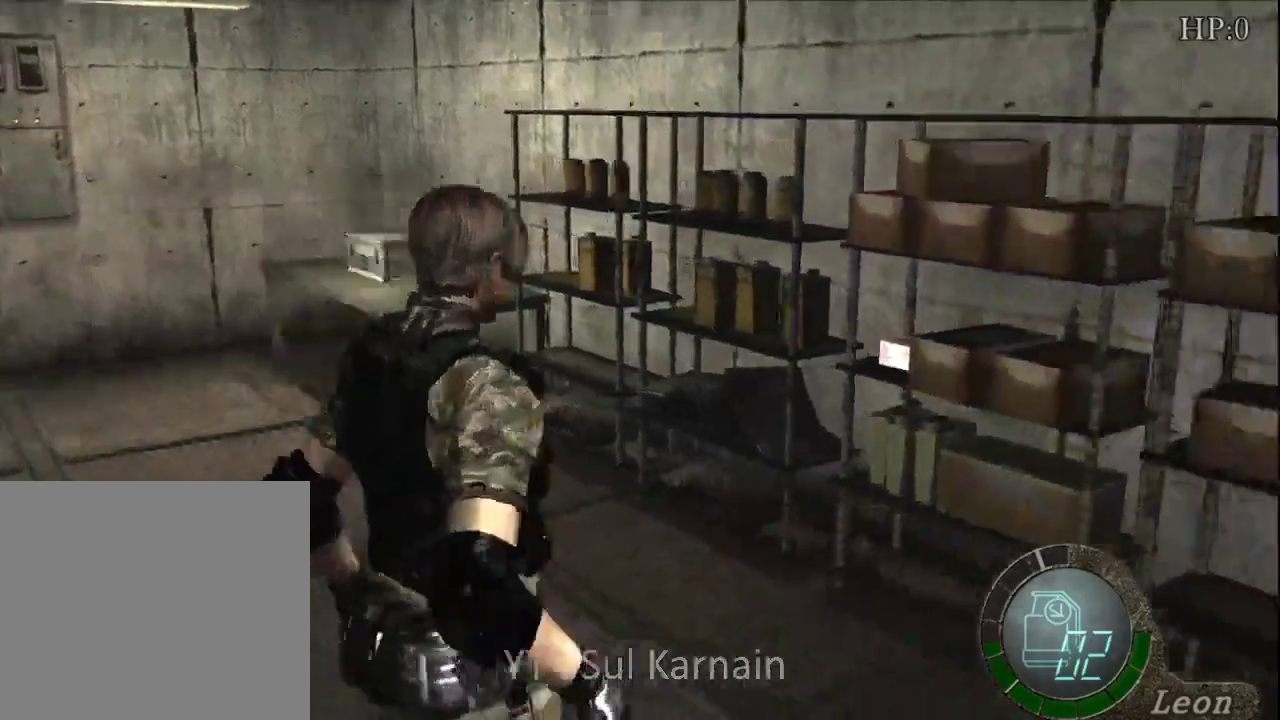
{"buttons": ["A"], "left_stick": "up-left", "right_stick": "center", "events": [[267, "left_stick", "up-left"], [500, "A", "down"]]}
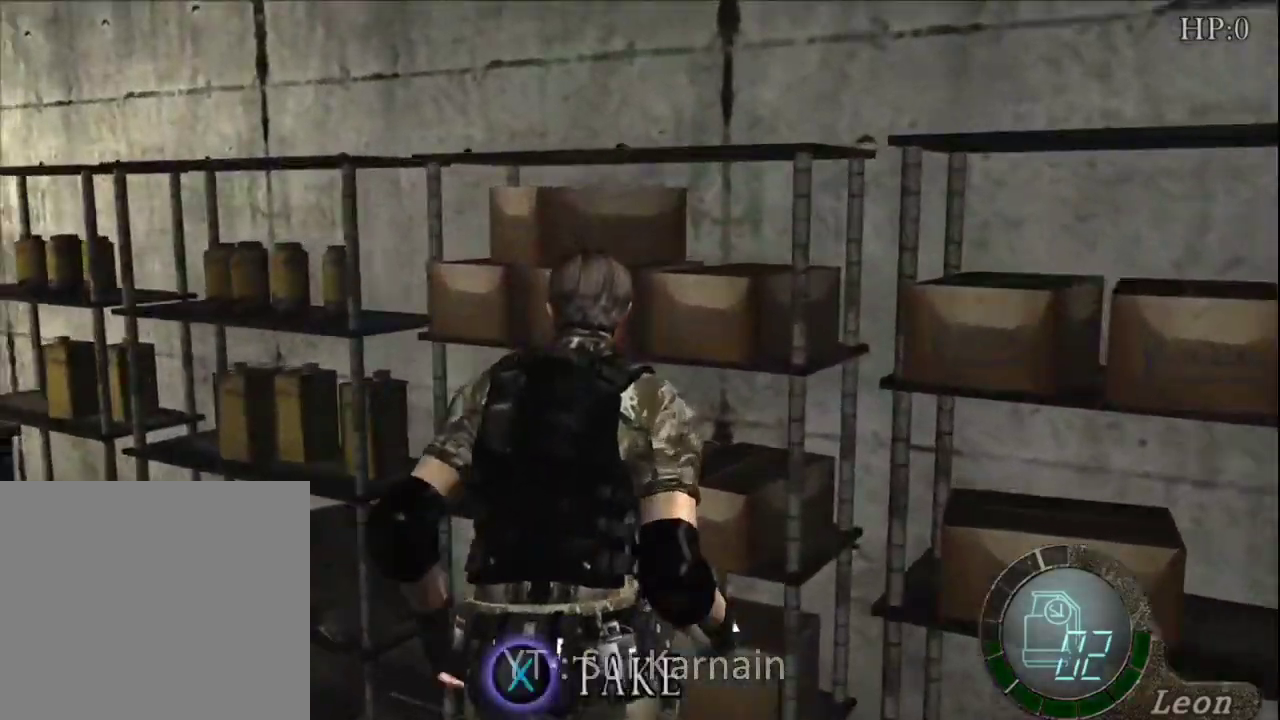
{"buttons": [], "left_stick": "up", "right_stick": "center", "events": [[83, "A", "up"], [100, "left_stick", "center"], [150, "A", "down"], [217, "A", "up"], [267, "A", "down"], [350, "A", "up"], [350, "left_stick", "up"]]}
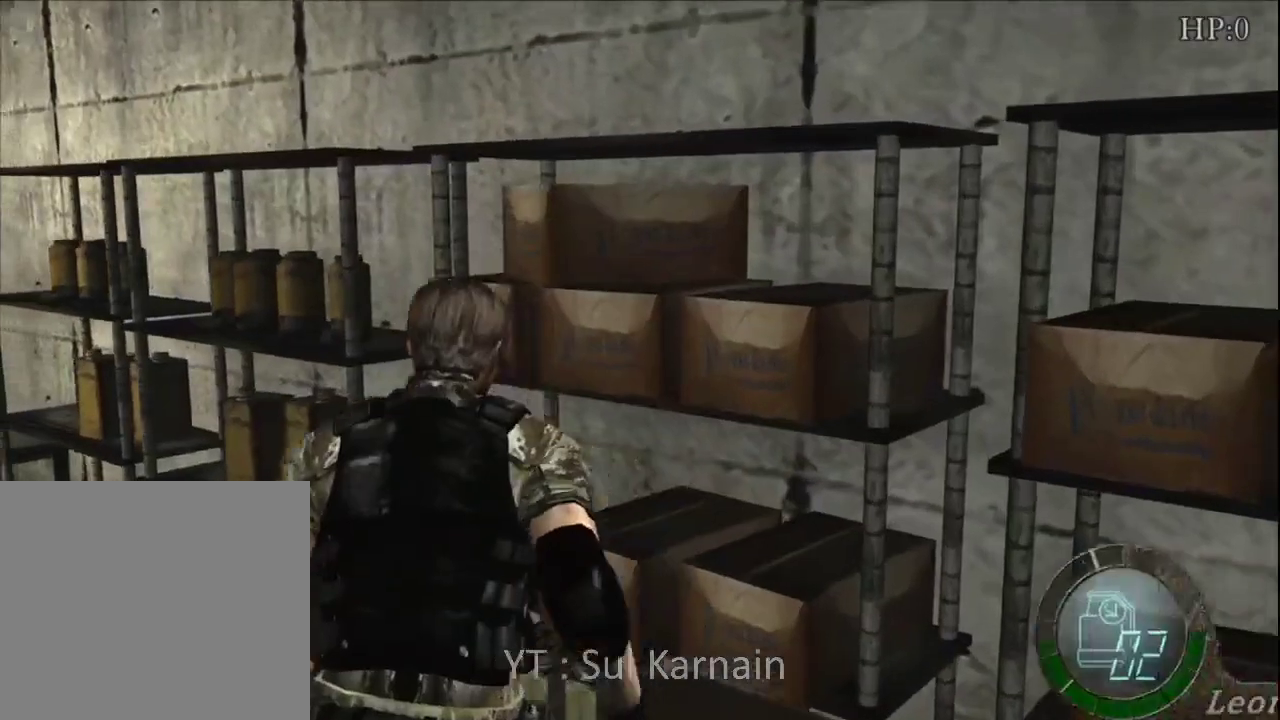
{"buttons": [], "left_stick": "up", "right_stick": "center", "events": [[17, "right_stick", "left"], [83, "R1", "down"], [167, "right_stick", "center"], [183, "R1", "up"], [200, "left_stick", "up-left"], [367, "left_stick", "up"]]}
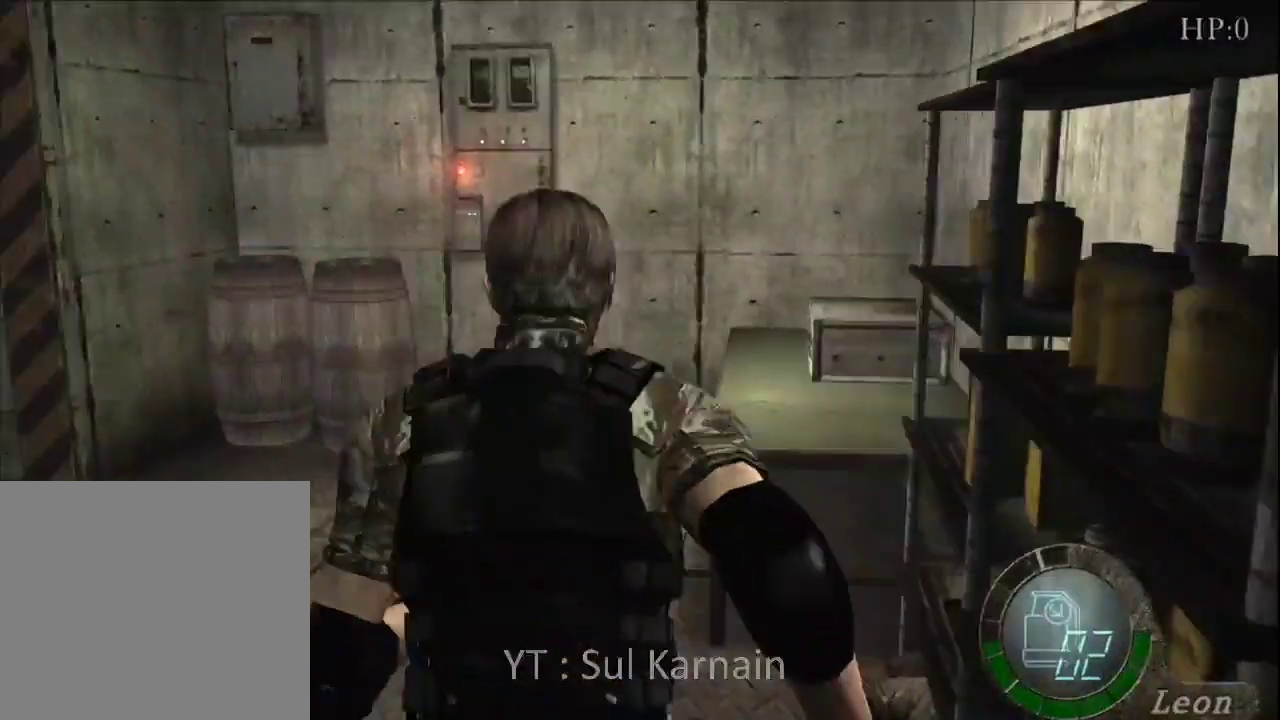
{"buttons": [], "left_stick": "up", "right_stick": "center", "events": []}
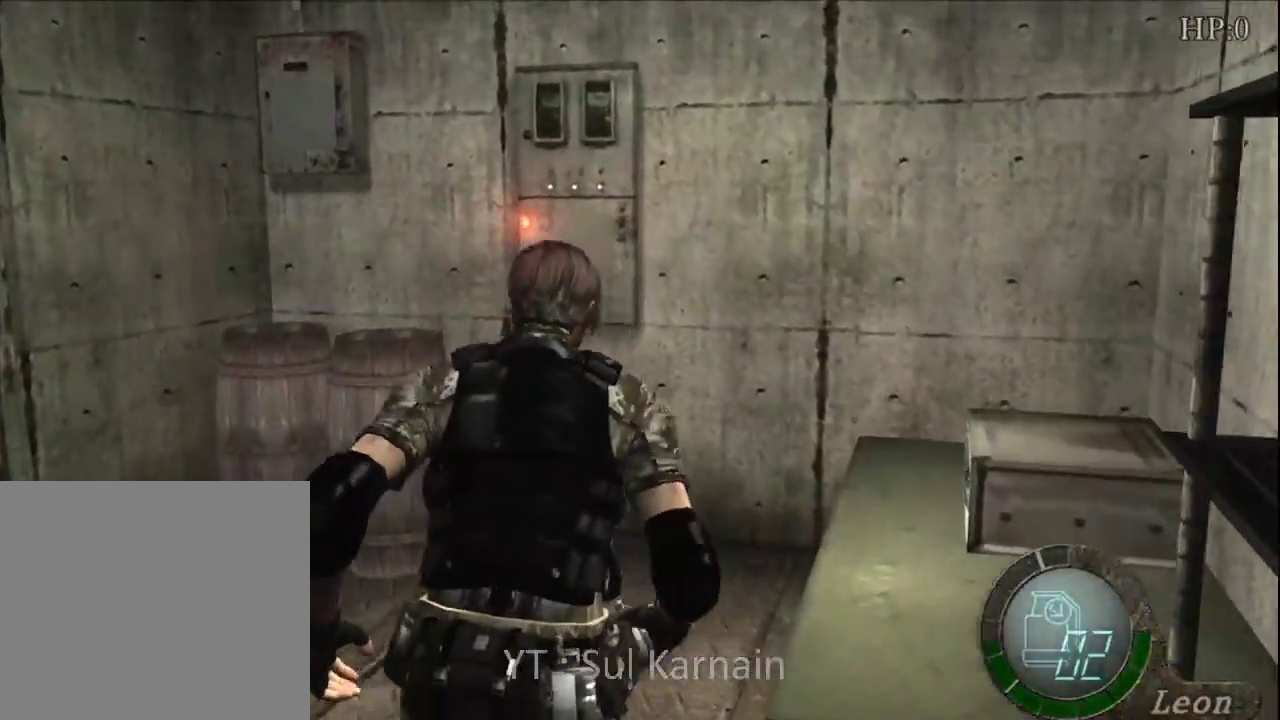
{"buttons": [], "left_stick": "up", "right_stick": "center", "events": [[117, "right_stick", "right"], [233, "R1", "down"], [300, "left_stick", "up-right"], [300, "right_stick", "center"], [333, "R1", "up"], [433, "A", "down"], [450, "left_stick", "up"], [500, "A", "up"]]}
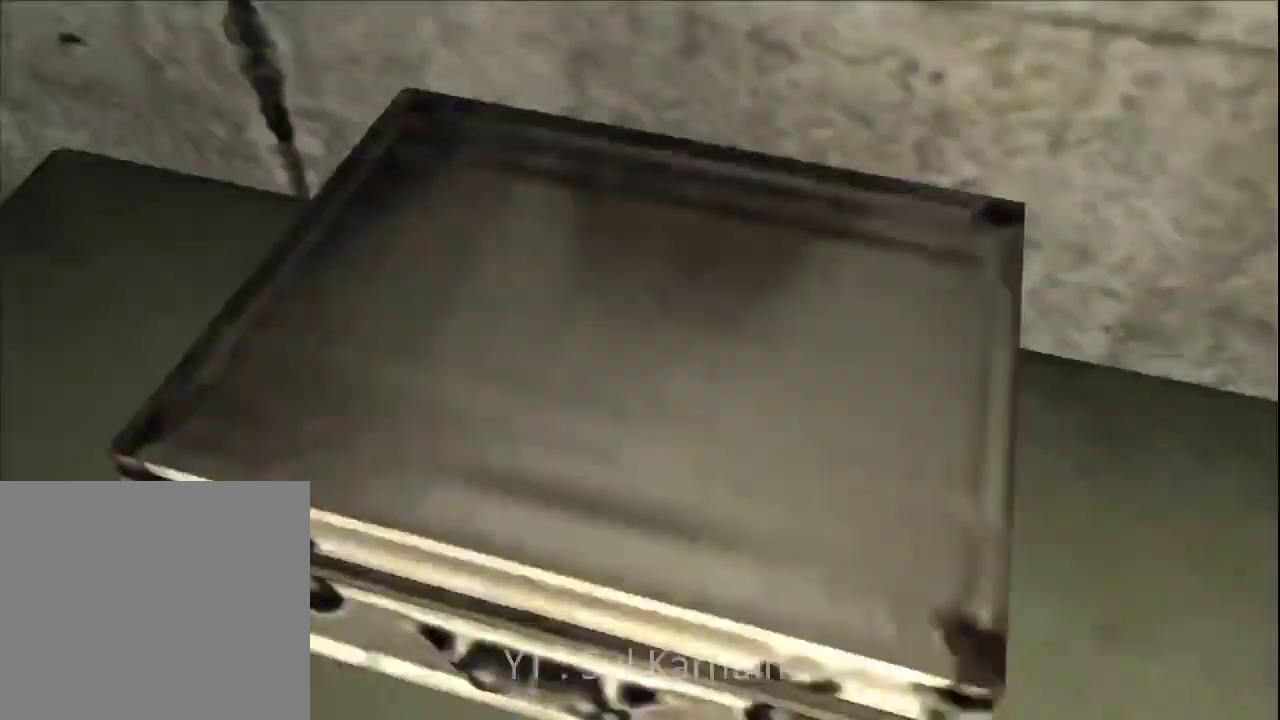
{"buttons": ["A"], "left_stick": "center", "right_stick": "center", "events": [[50, "left_stick", "center"], [67, "A", "down"], [150, "A", "up"], [267, "A", "down"], [333, "A", "up"], [417, "A", "down"]]}
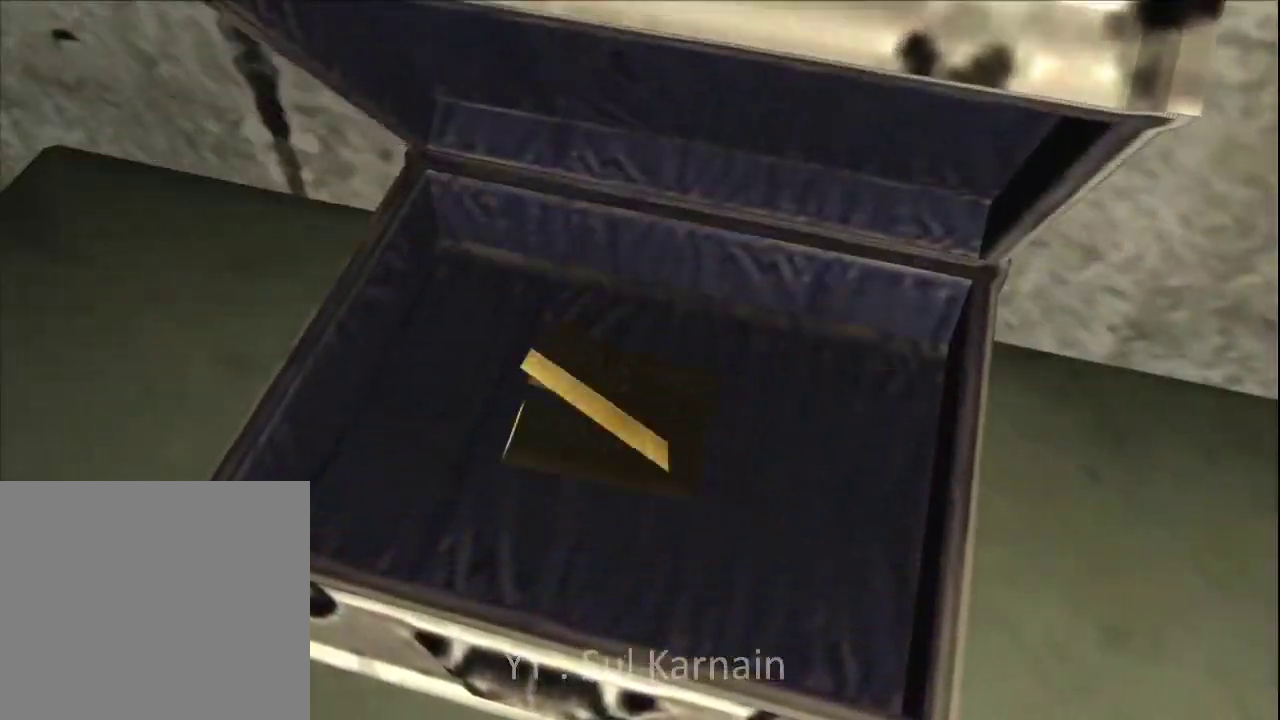
{"buttons": ["A"], "left_stick": "center", "right_stick": "center", "events": [[17, "A", "up"], [83, "A", "down"], [167, "A", "up"], [267, "A", "down"], [350, "A", "up"], [433, "A", "down"]]}